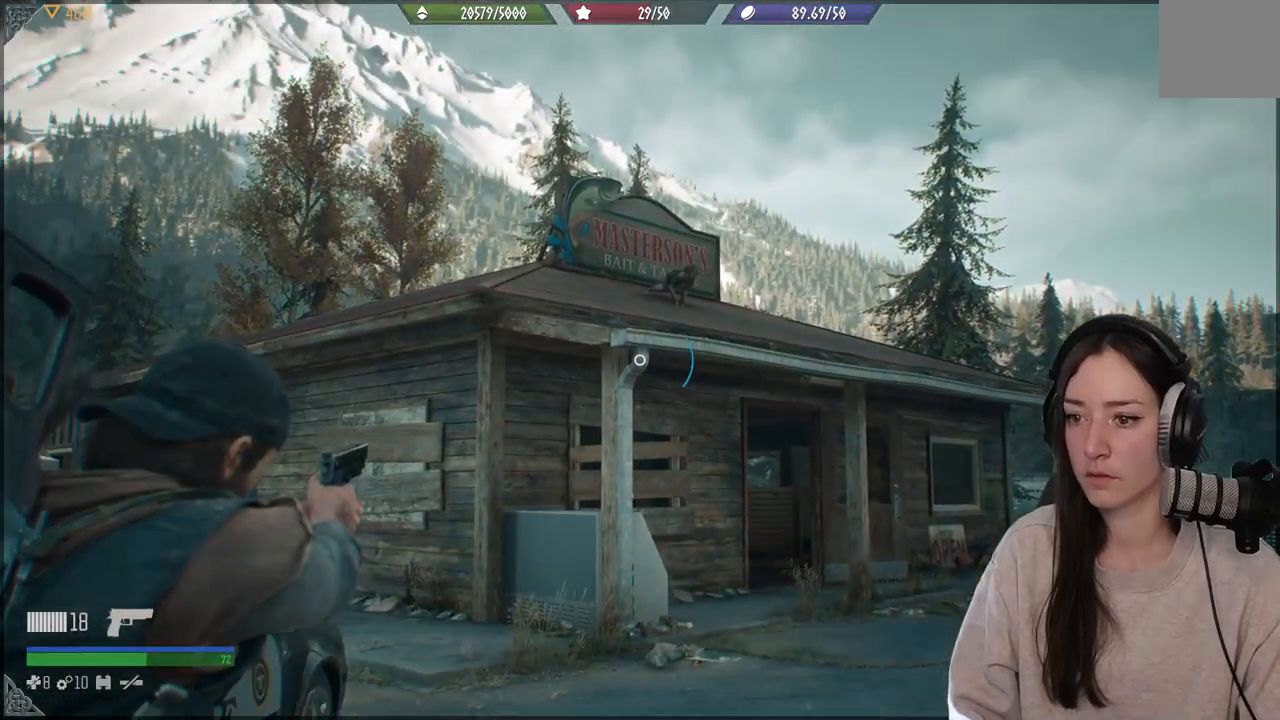
Gameplay with a controller (Xbox layout); each line is a JSON object with the inputs held at the frame after it. "events" lists button and stick changes between this image and that frame as [ms after this image, input, new state], when the widget could be followed in between. Not read: L3.
{"buttons": ["L2"], "left_stick": "center", "right_stick": "up", "events": []}
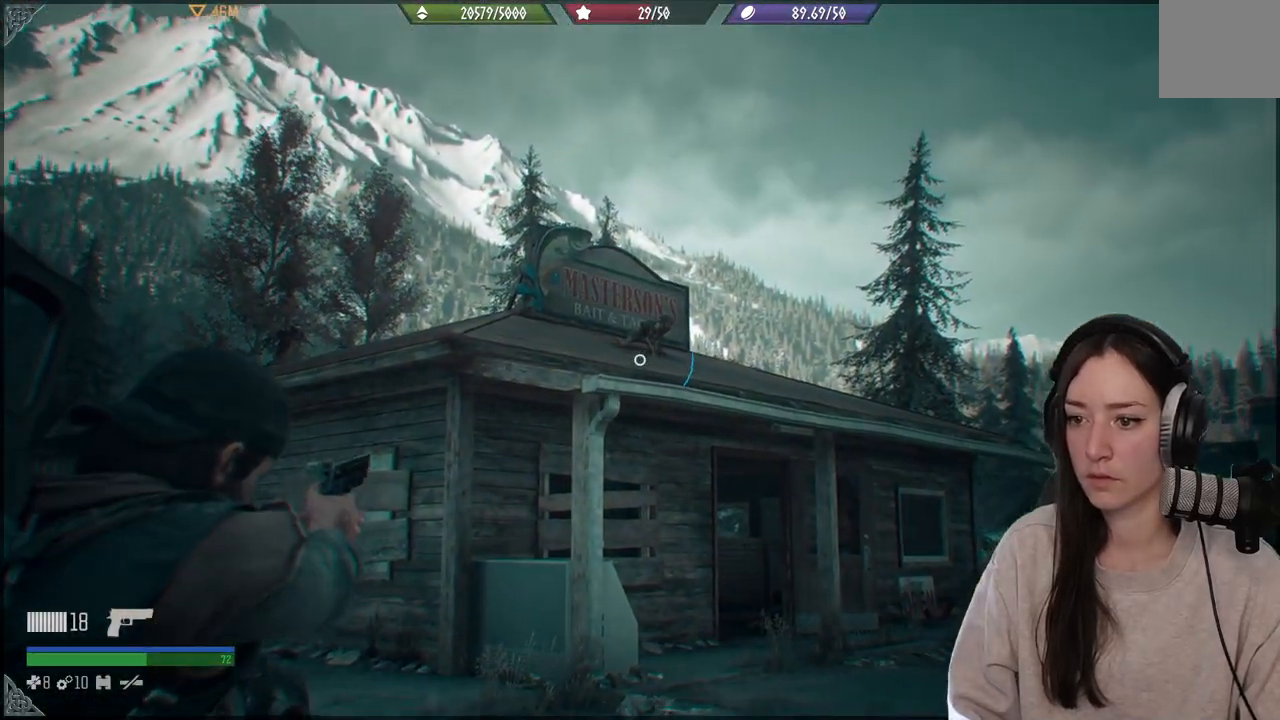
{"buttons": ["L2"], "left_stick": "center", "right_stick": "up", "events": []}
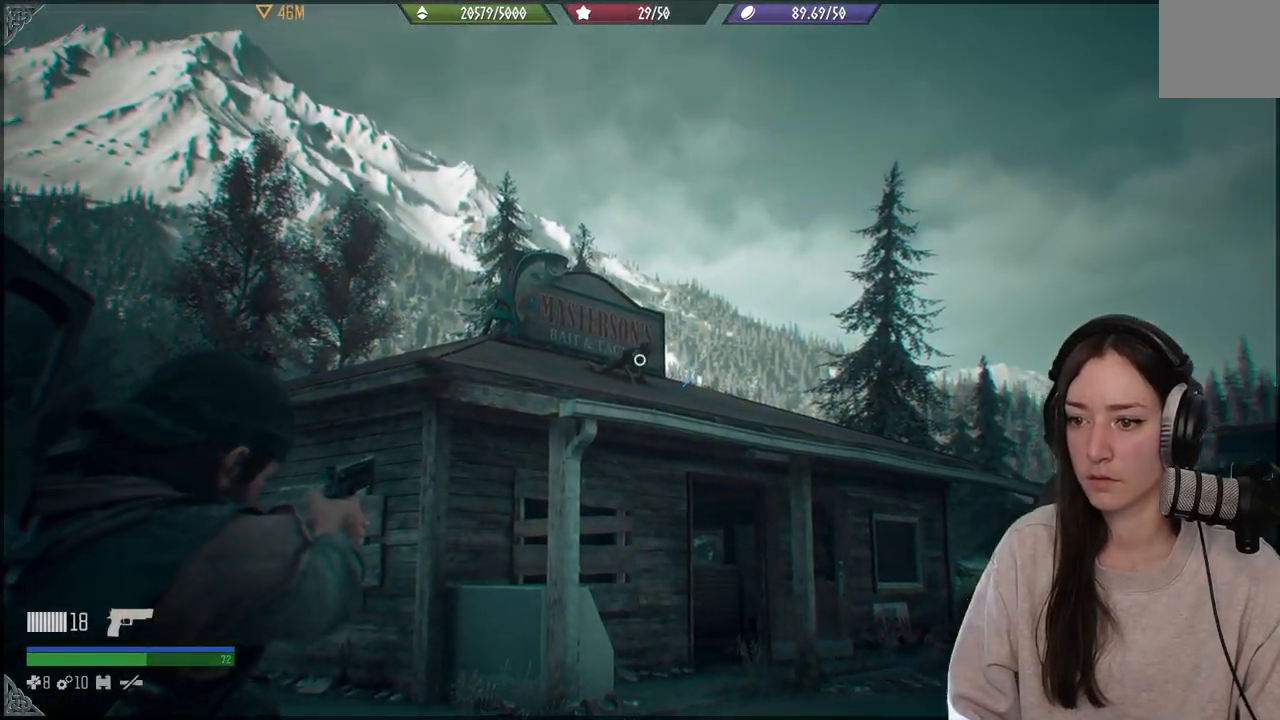
{"buttons": [], "left_stick": "center", "right_stick": "center", "events": [[33, "right_stick", "up-right"], [267, "R2", "down"], [333, "right_stick", "center"], [383, "R2", "up"], [500, "L2", "up"]]}
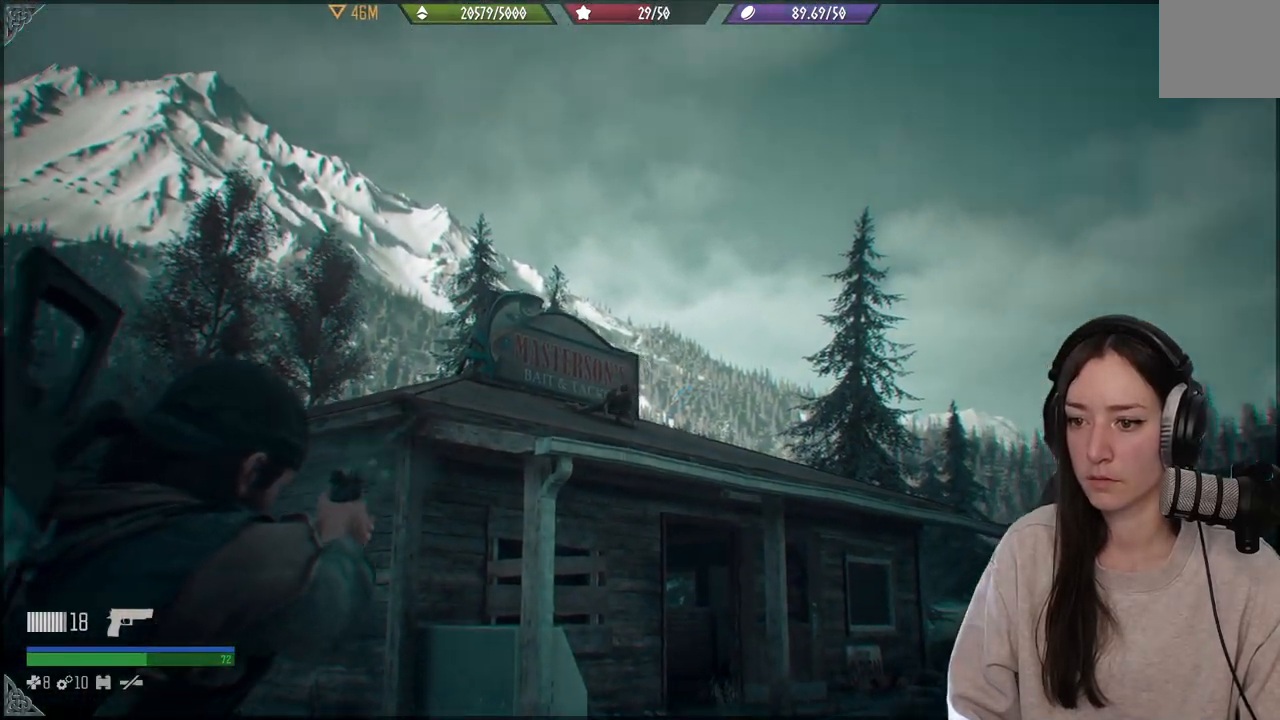
{"buttons": [], "left_stick": "center", "right_stick": "center", "events": []}
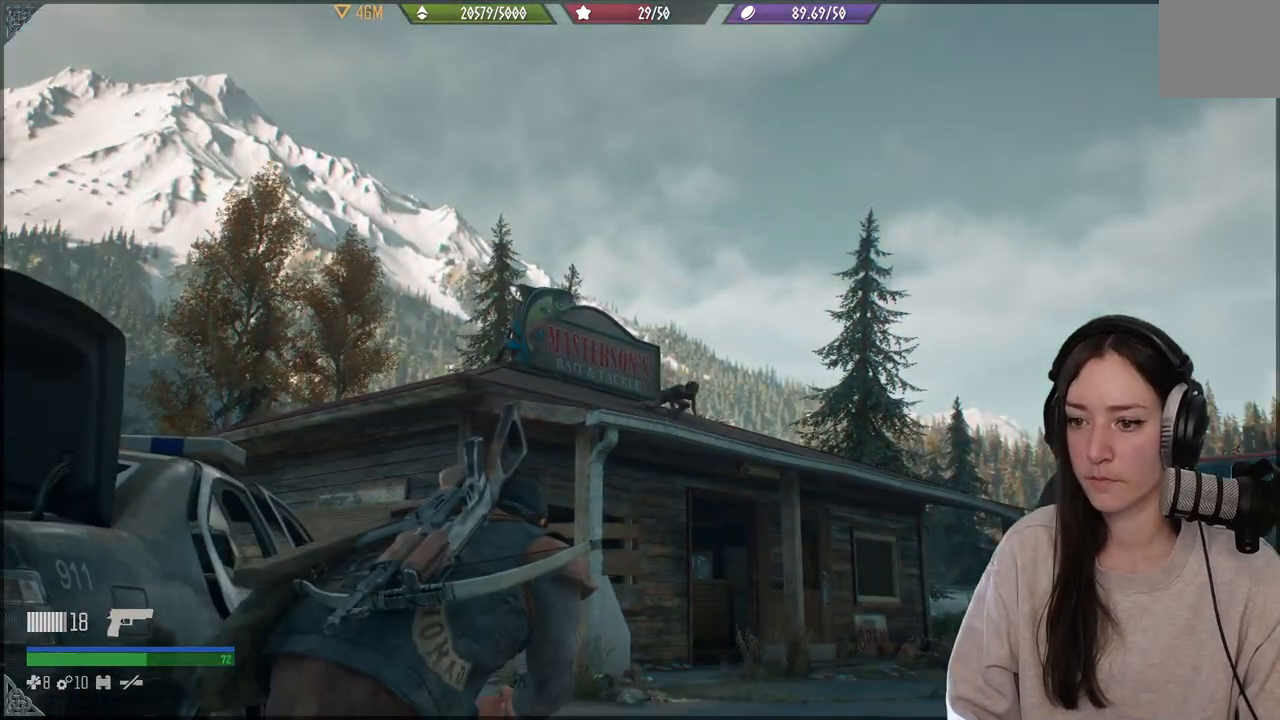
{"buttons": ["L2"], "left_stick": "center", "right_stick": "down-right", "events": [[167, "L2", "down"], [200, "right_stick", "down"], [250, "right_stick", "down-right"]]}
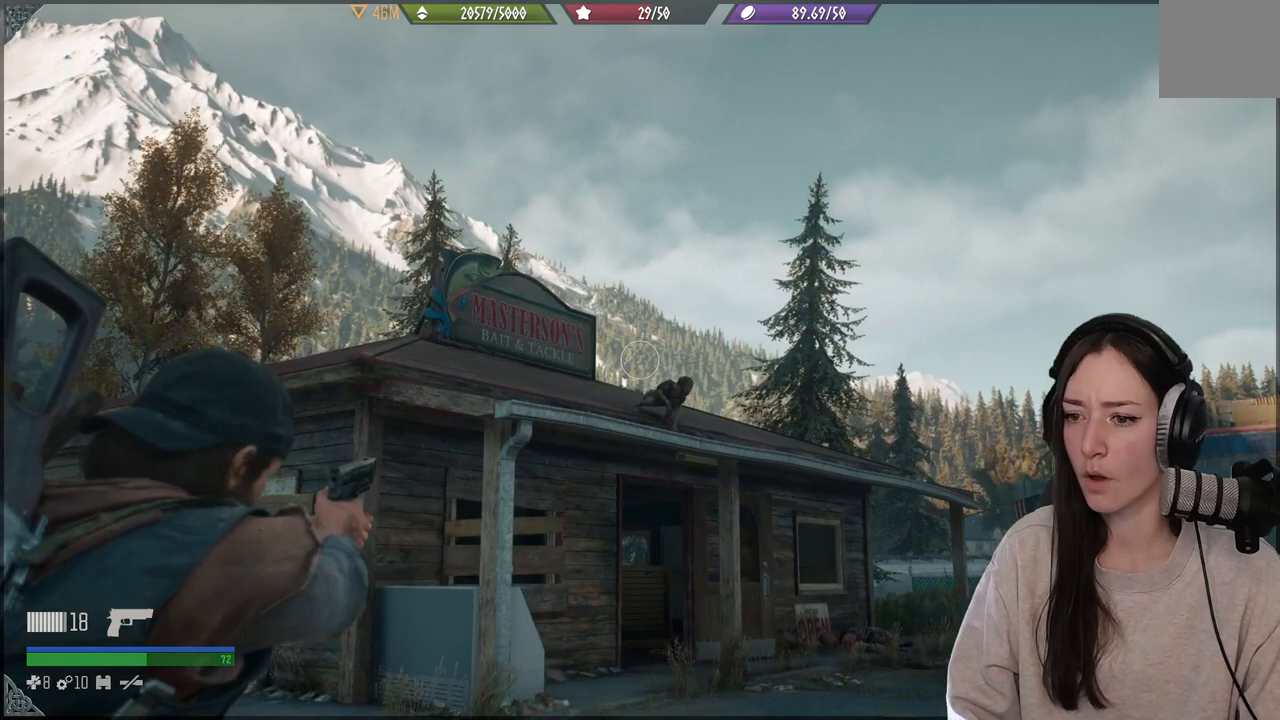
{"buttons": ["L2"], "left_stick": "center", "right_stick": "center", "events": [[350, "right_stick", "center"]]}
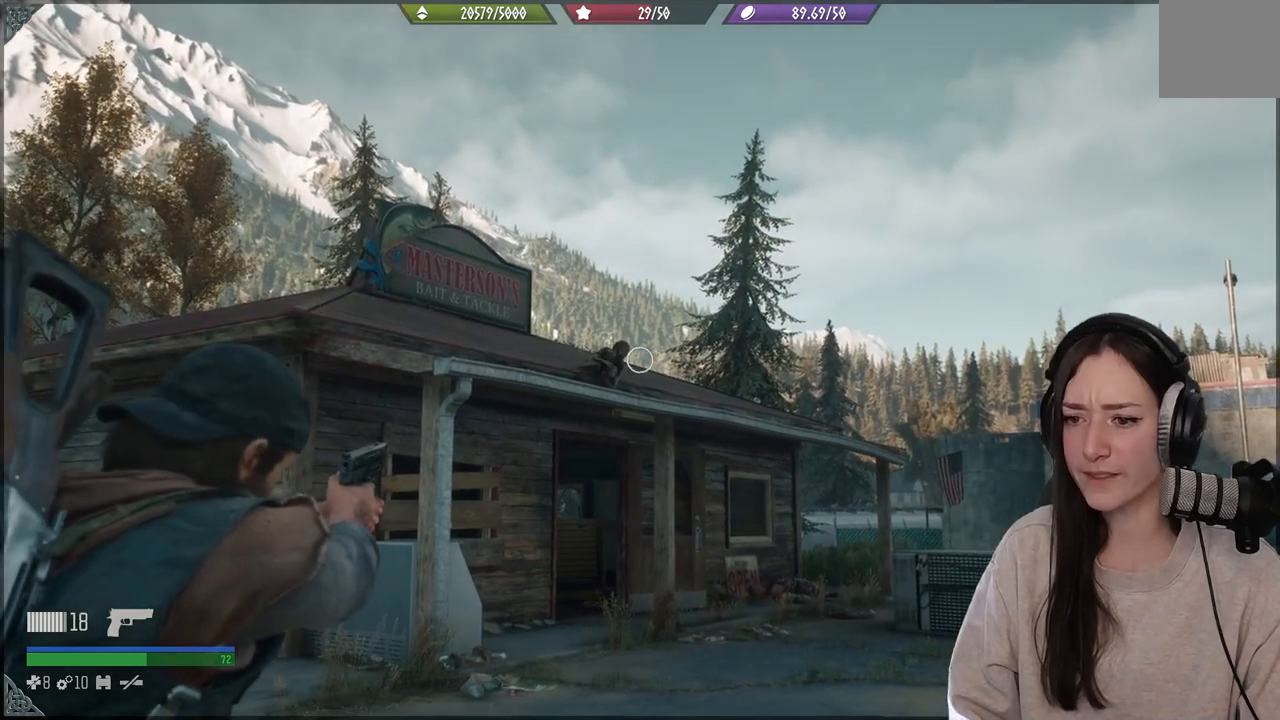
{"buttons": ["L2"], "left_stick": "center", "right_stick": "up", "events": [[50, "right_stick", "left"], [167, "right_stick", "center"], [183, "R3", "down"], [250, "R3", "up"], [317, "right_stick", "up"]]}
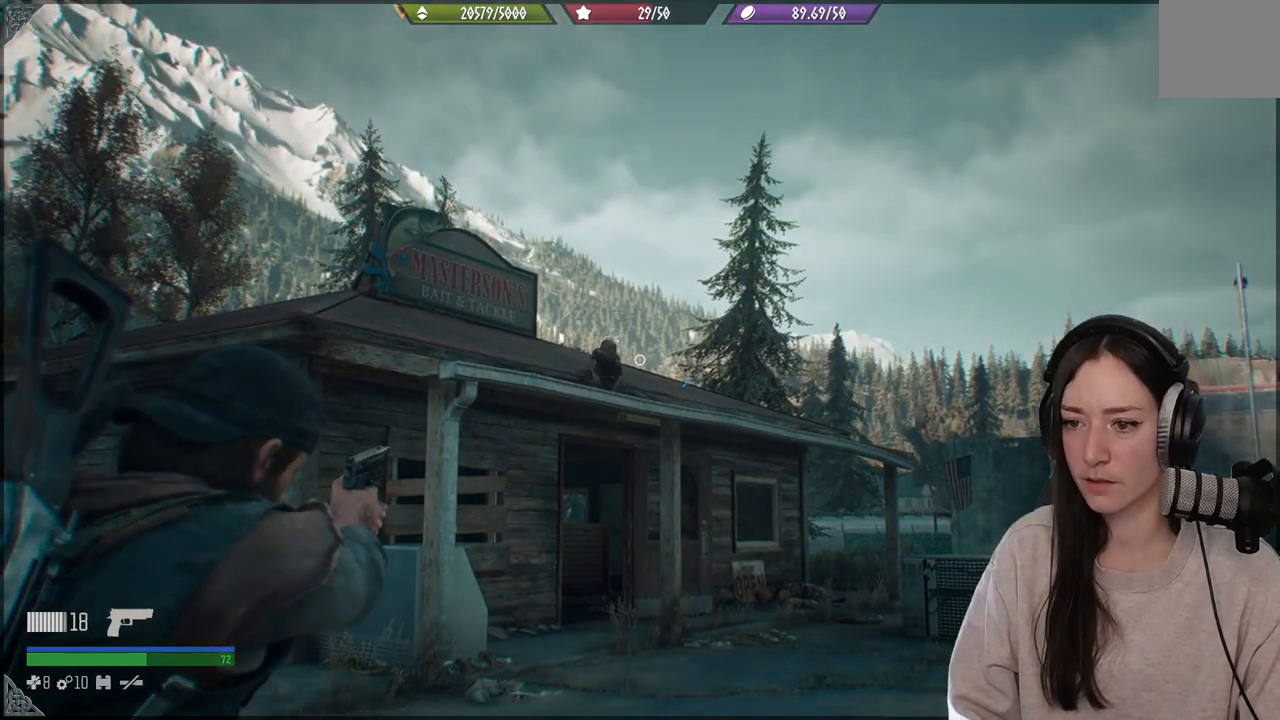
{"buttons": ["L2"], "left_stick": "center", "right_stick": "left", "events": [[100, "right_stick", "up-left"], [200, "right_stick", "left"]]}
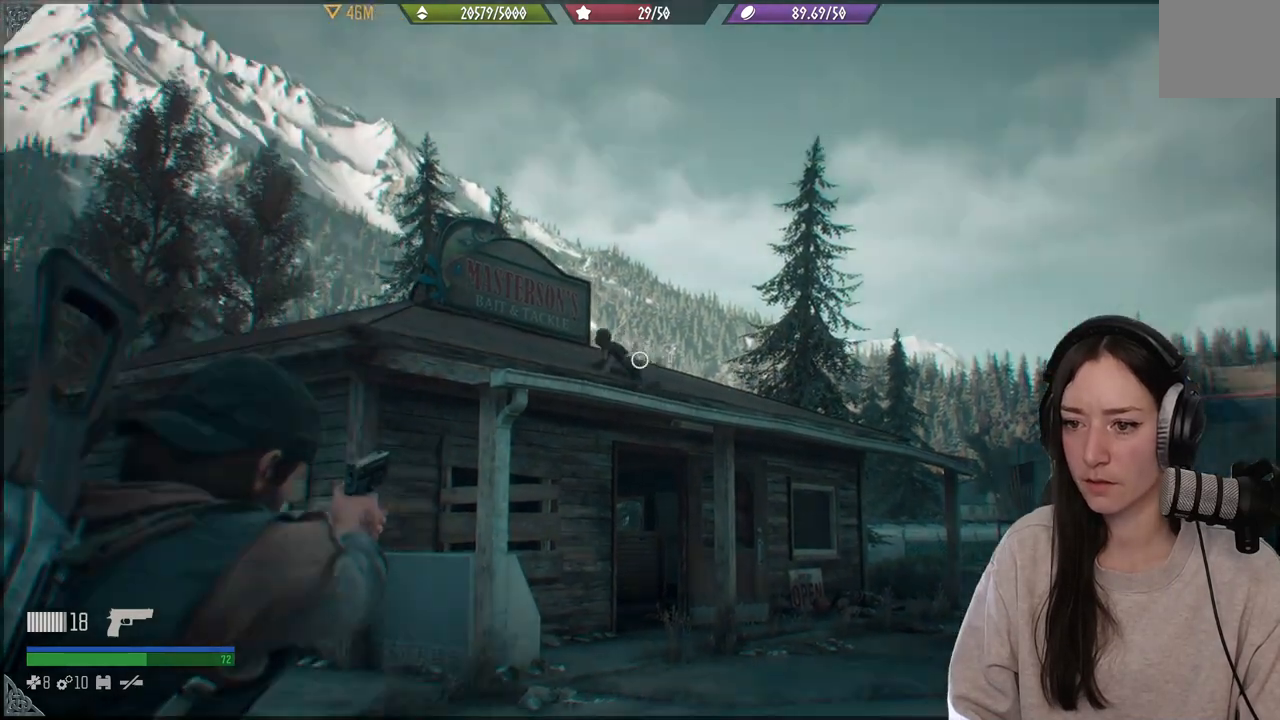
{"buttons": ["L2"], "left_stick": "center", "right_stick": "up-left", "events": [[100, "right_stick", "up-left"]]}
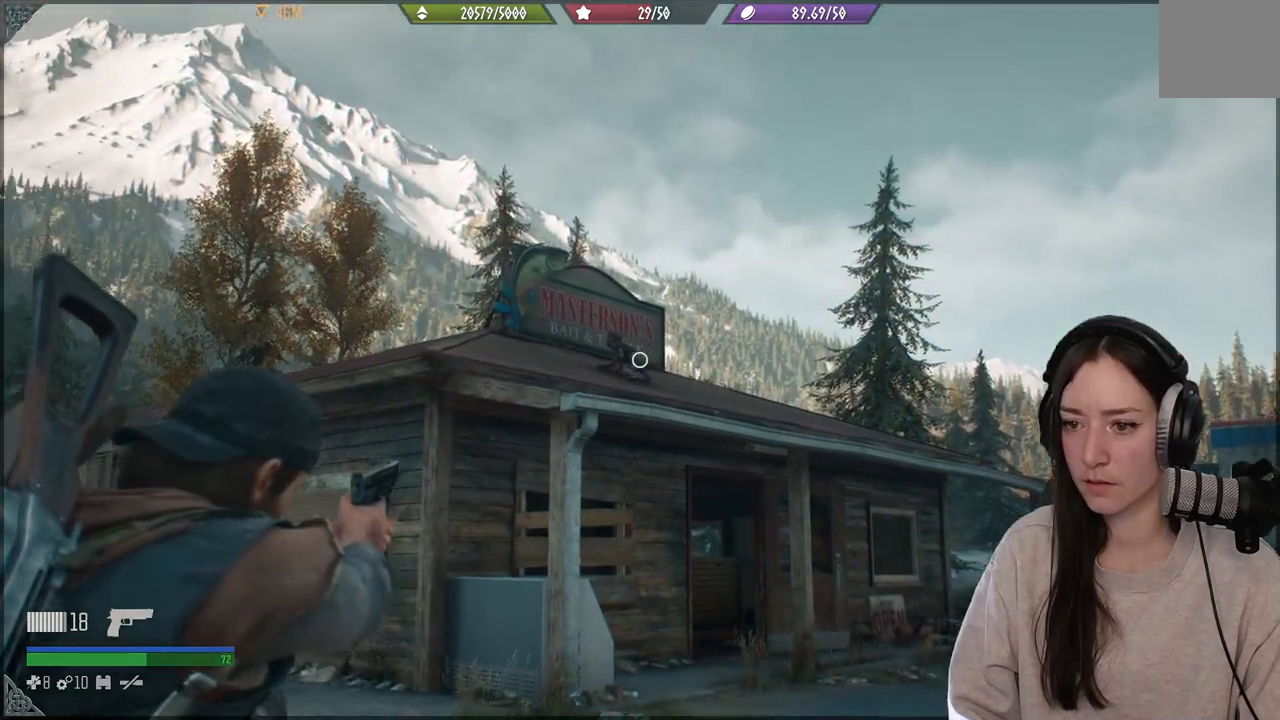
{"buttons": ["L2"], "left_stick": "center", "right_stick": "up-left", "events": []}
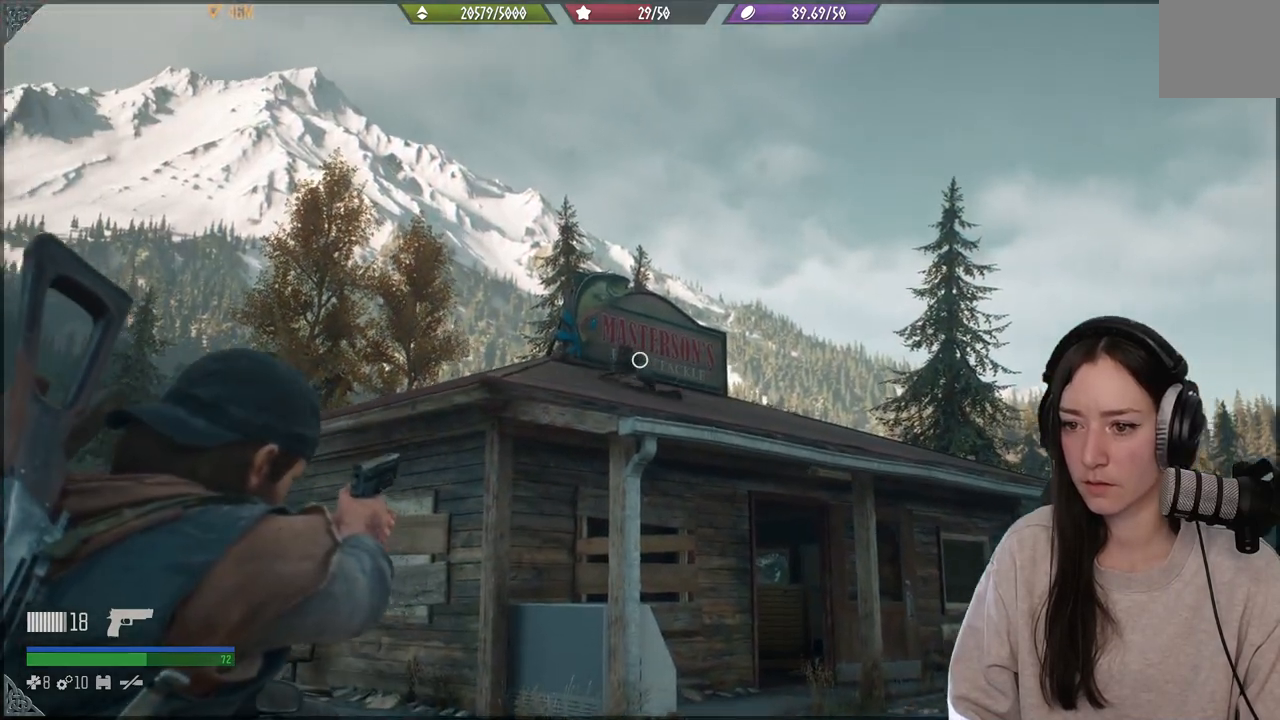
{"buttons": ["L2"], "left_stick": "center", "right_stick": "up-left", "events": []}
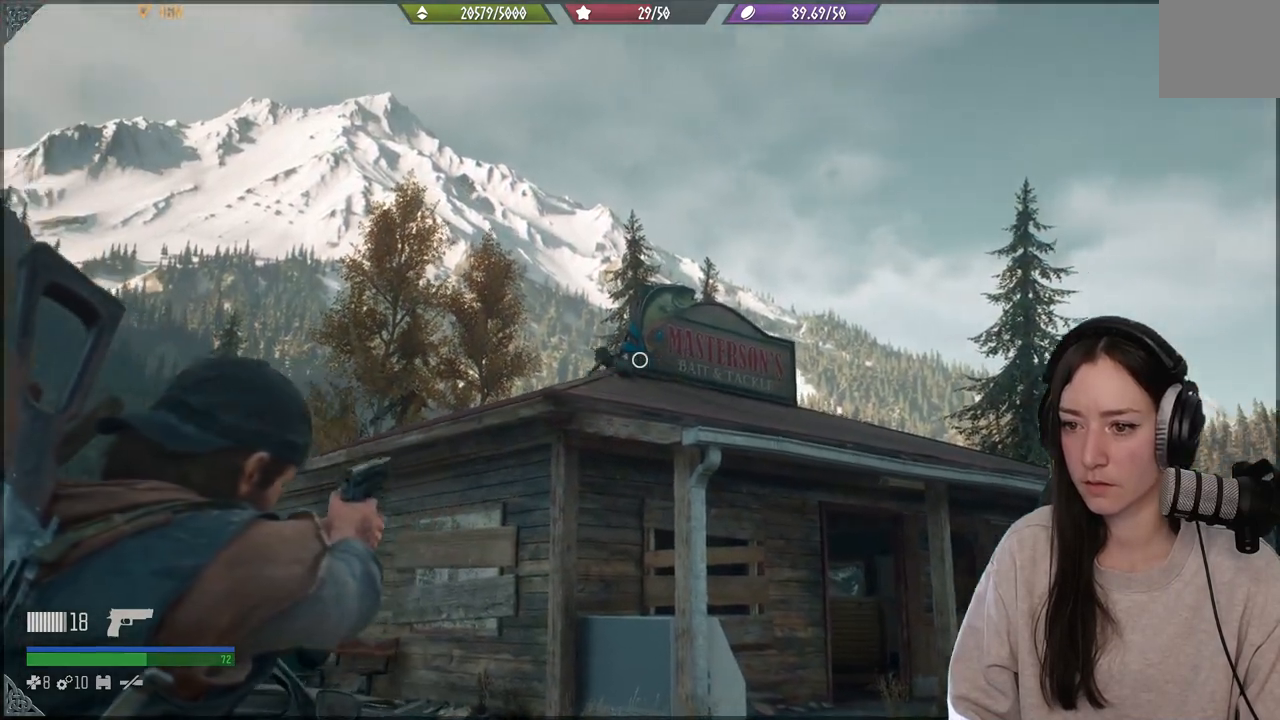
{"buttons": ["L2"], "left_stick": "center", "right_stick": "left", "events": [[400, "right_stick", "left"]]}
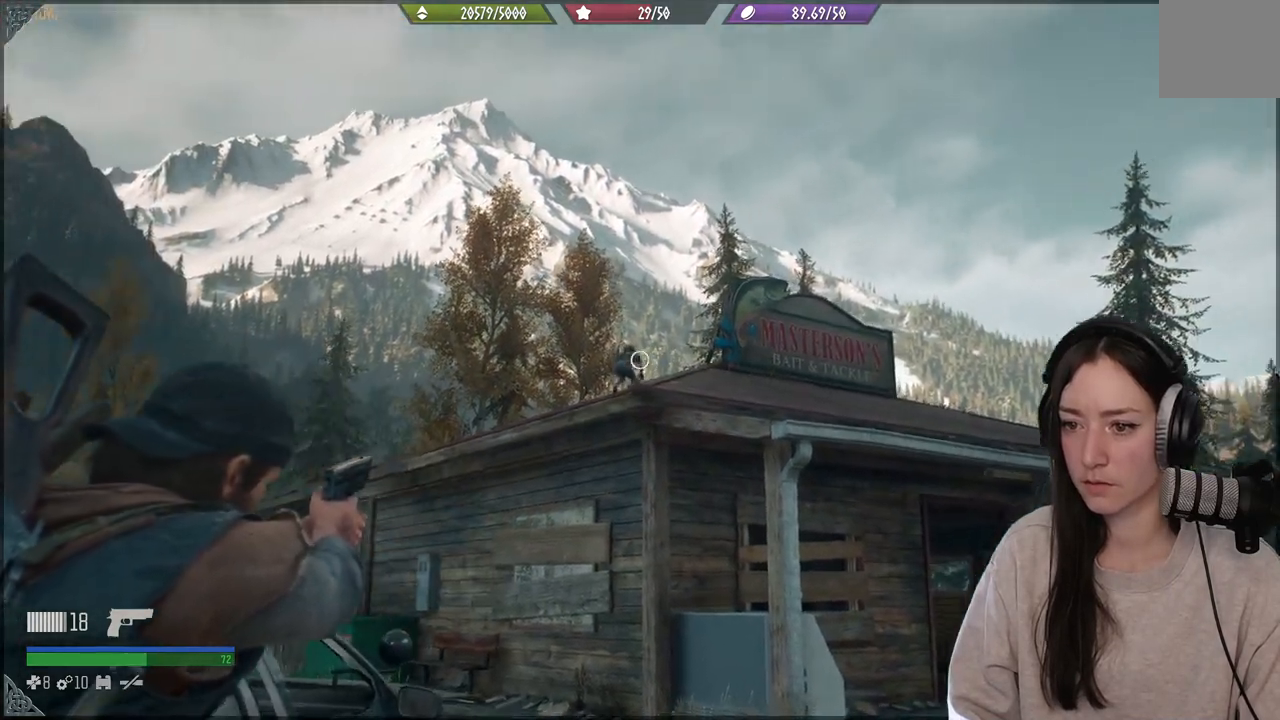
{"buttons": ["L2"], "left_stick": "center", "right_stick": "center", "events": [[217, "right_stick", "center"]]}
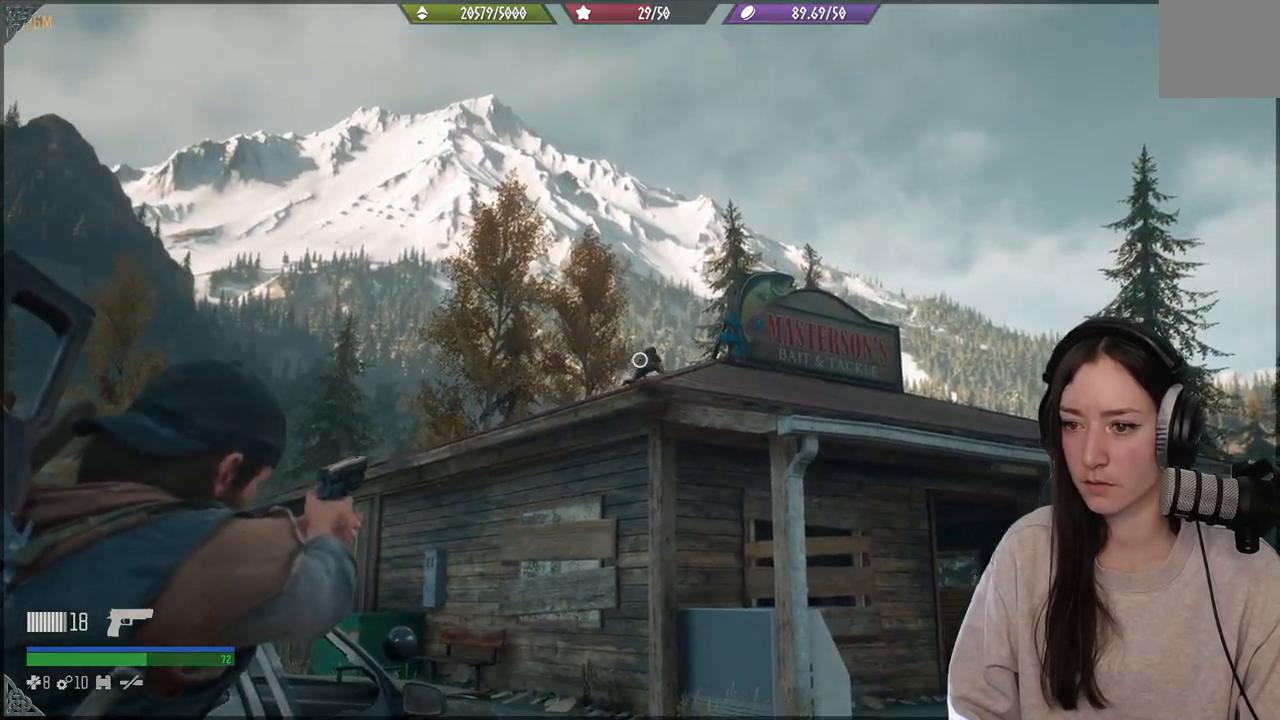
{"buttons": ["L2"], "left_stick": "center", "right_stick": "center", "events": [[50, "R2", "down"], [200, "R2", "up"]]}
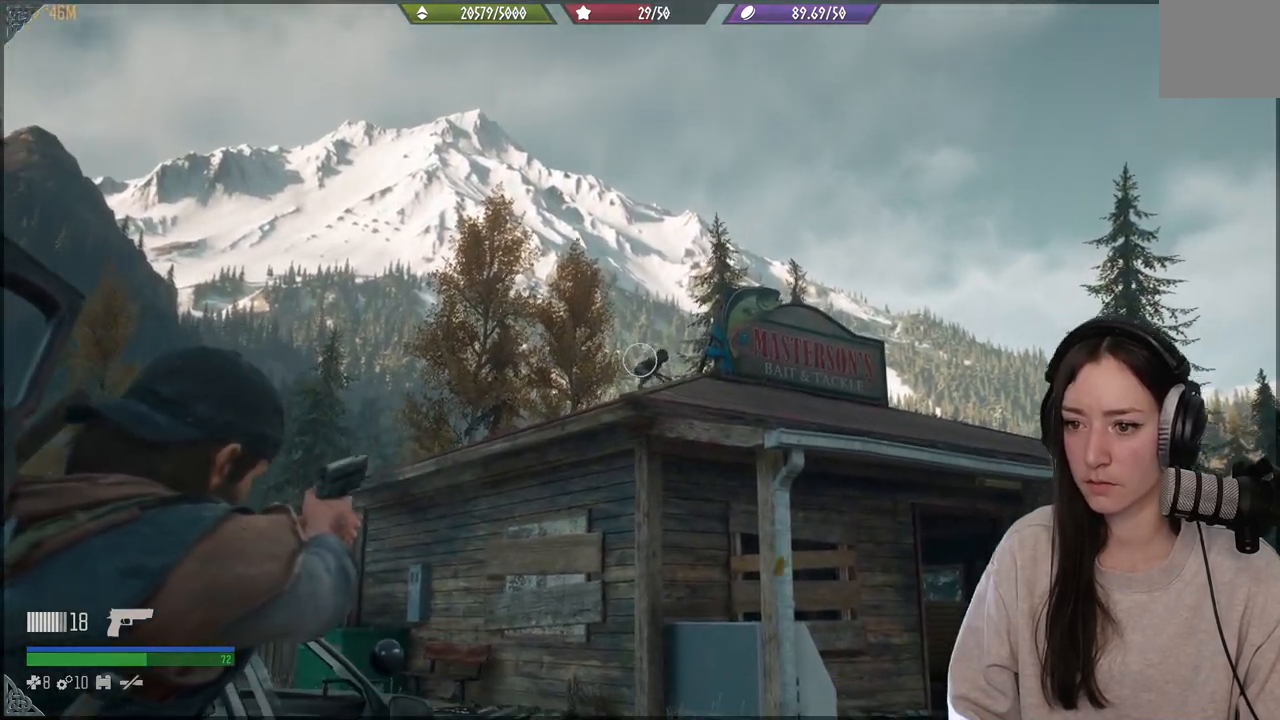
{"buttons": ["L2"], "left_stick": "center", "right_stick": "up-right", "events": [[217, "right_stick", "right"], [317, "right_stick", "up-right"]]}
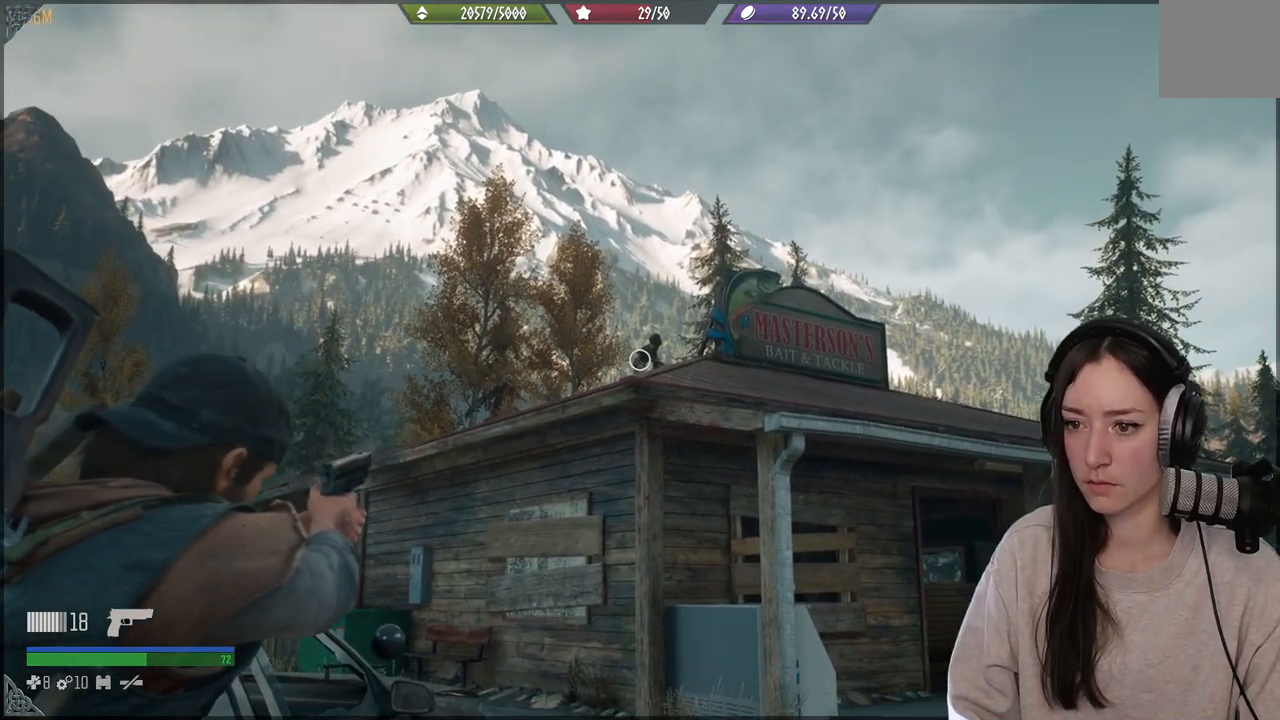
{"buttons": ["L2", "R2"], "left_stick": "center", "right_stick": "up-right", "events": [[467, "R2", "down"]]}
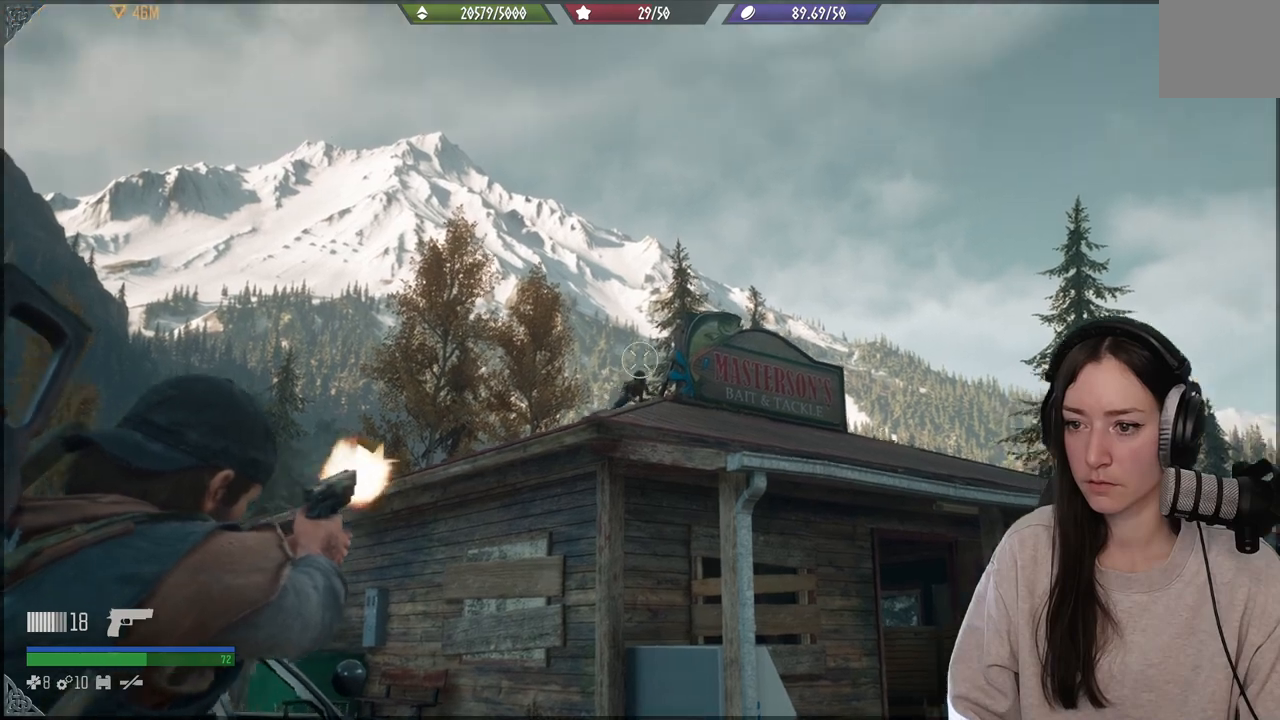
{"buttons": ["L2"], "left_stick": "center", "right_stick": "center", "events": [[100, "right_stick", "down-right"], [117, "R2", "up"], [300, "right_stick", "center"]]}
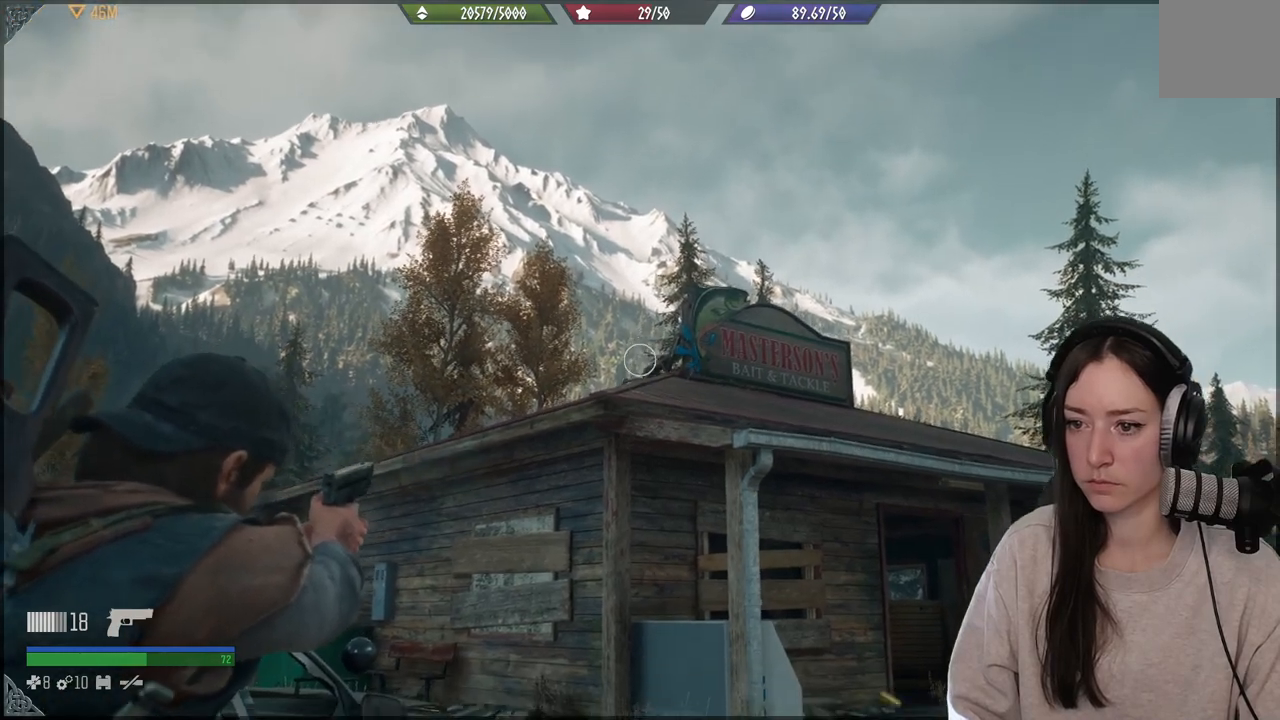
{"buttons": ["L2"], "left_stick": "center", "right_stick": "right", "events": [[217, "right_stick", "right"]]}
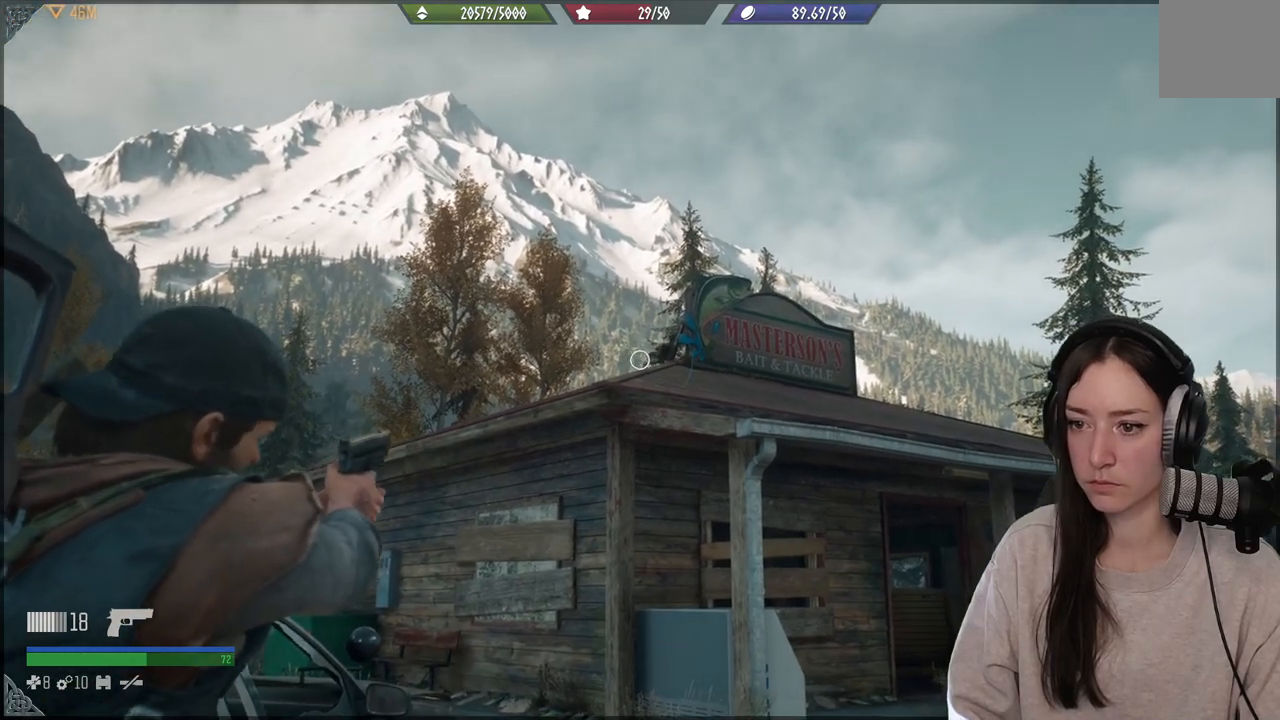
{"buttons": ["L2"], "left_stick": "center", "right_stick": "right", "events": []}
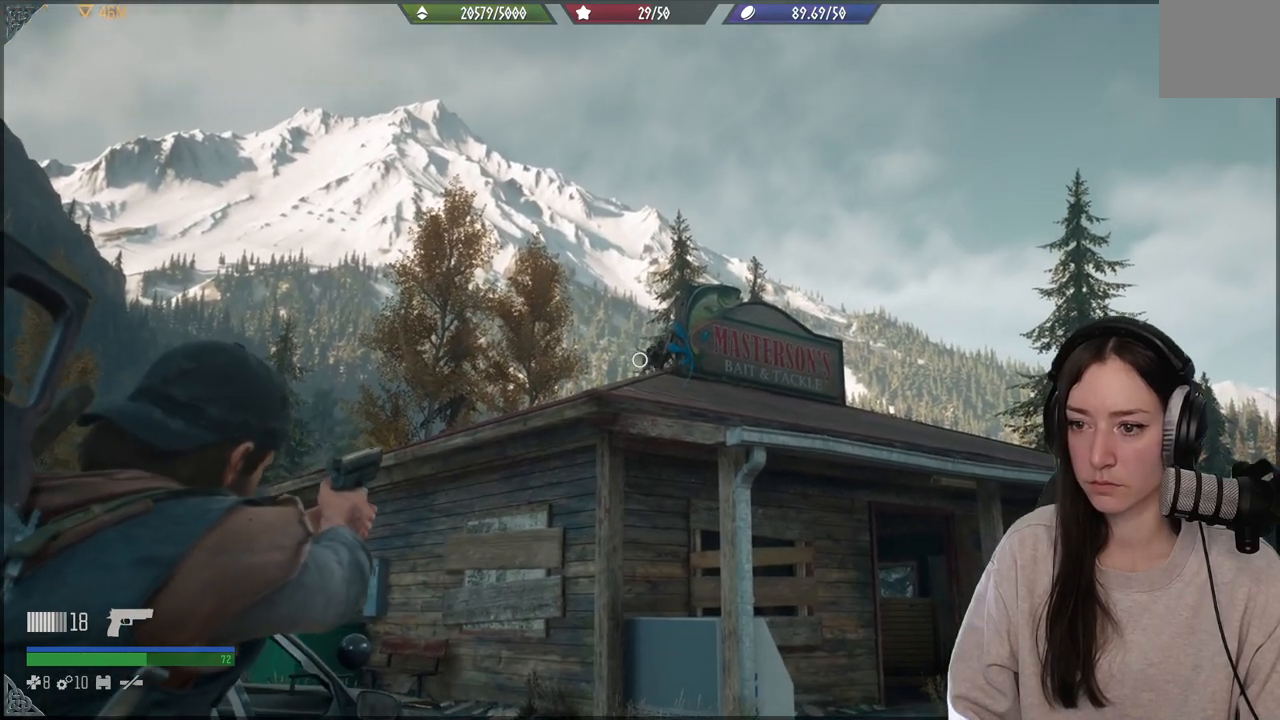
{"buttons": ["L2"], "left_stick": "center", "right_stick": "up-right", "events": [[383, "right_stick", "up-right"]]}
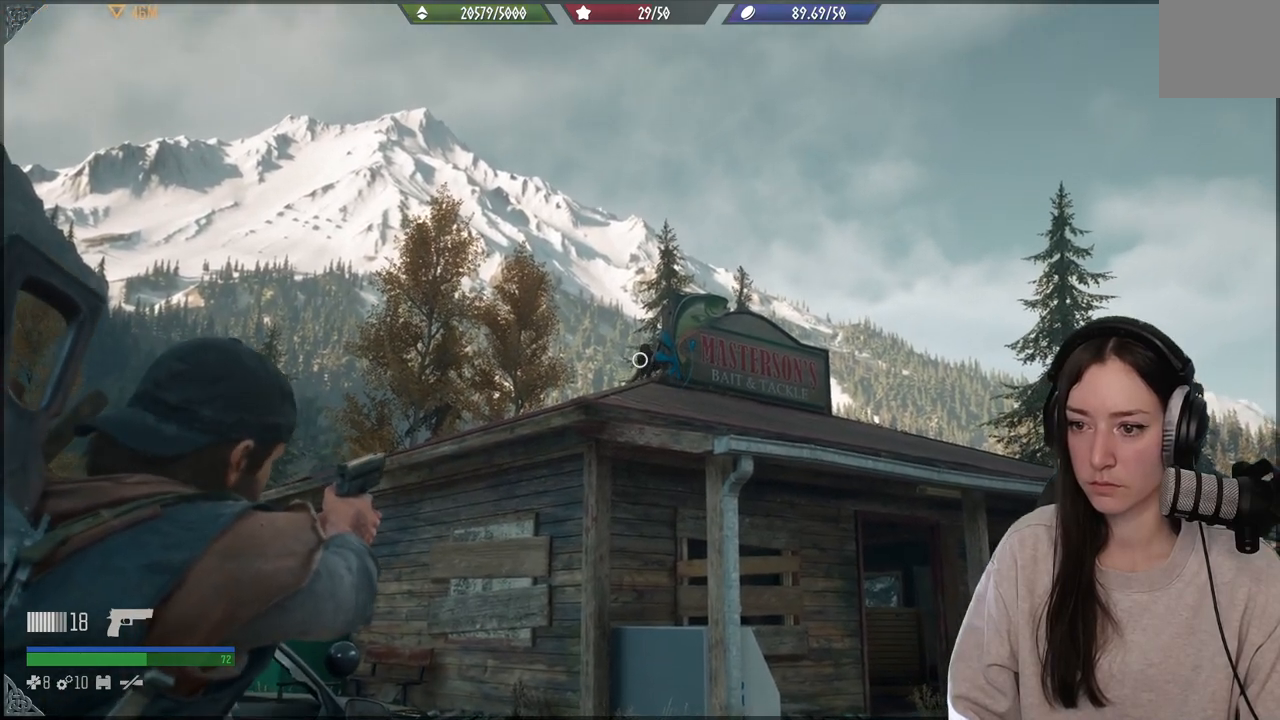
{"buttons": ["L2"], "left_stick": "center", "right_stick": "center", "events": [[233, "R2", "down"], [300, "right_stick", "center"], [350, "R2", "up"]]}
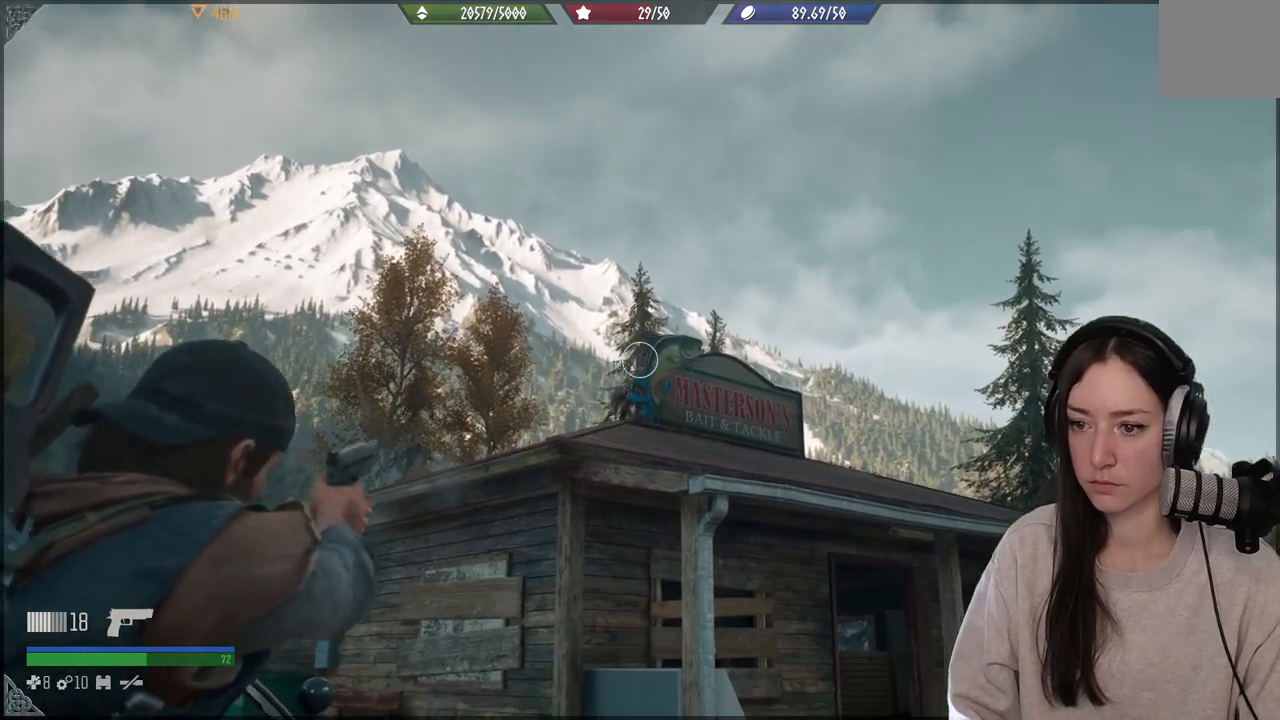
{"buttons": ["L2"], "left_stick": "center", "right_stick": "center", "events": []}
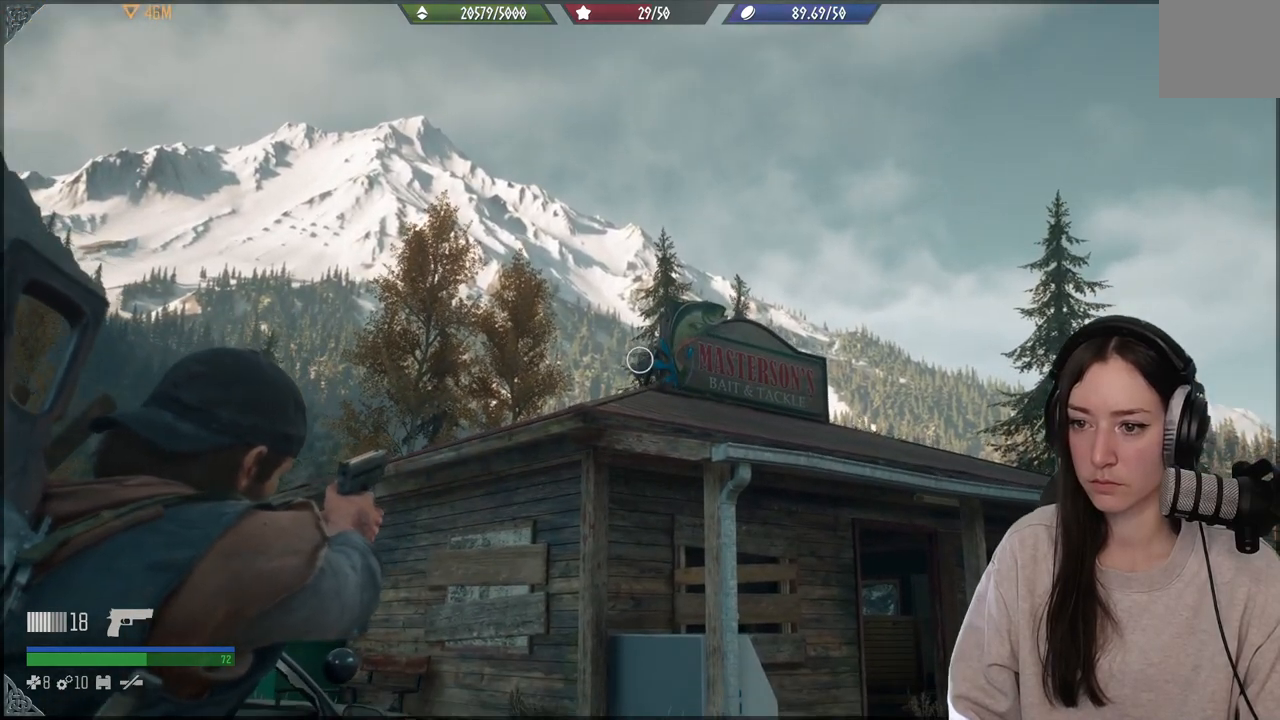
{"buttons": ["L2"], "left_stick": "center", "right_stick": "center", "events": []}
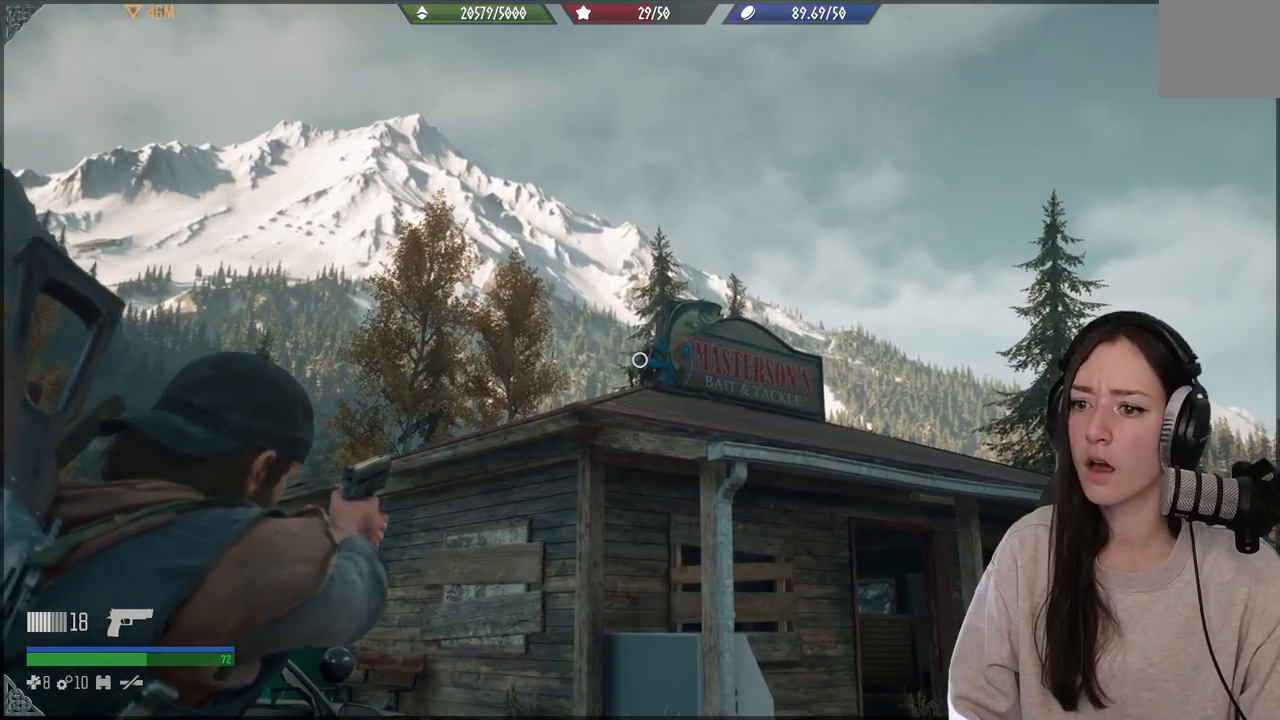
{"buttons": ["L2", "R2"], "left_stick": "center", "right_stick": "center", "events": [[433, "R2", "down"]]}
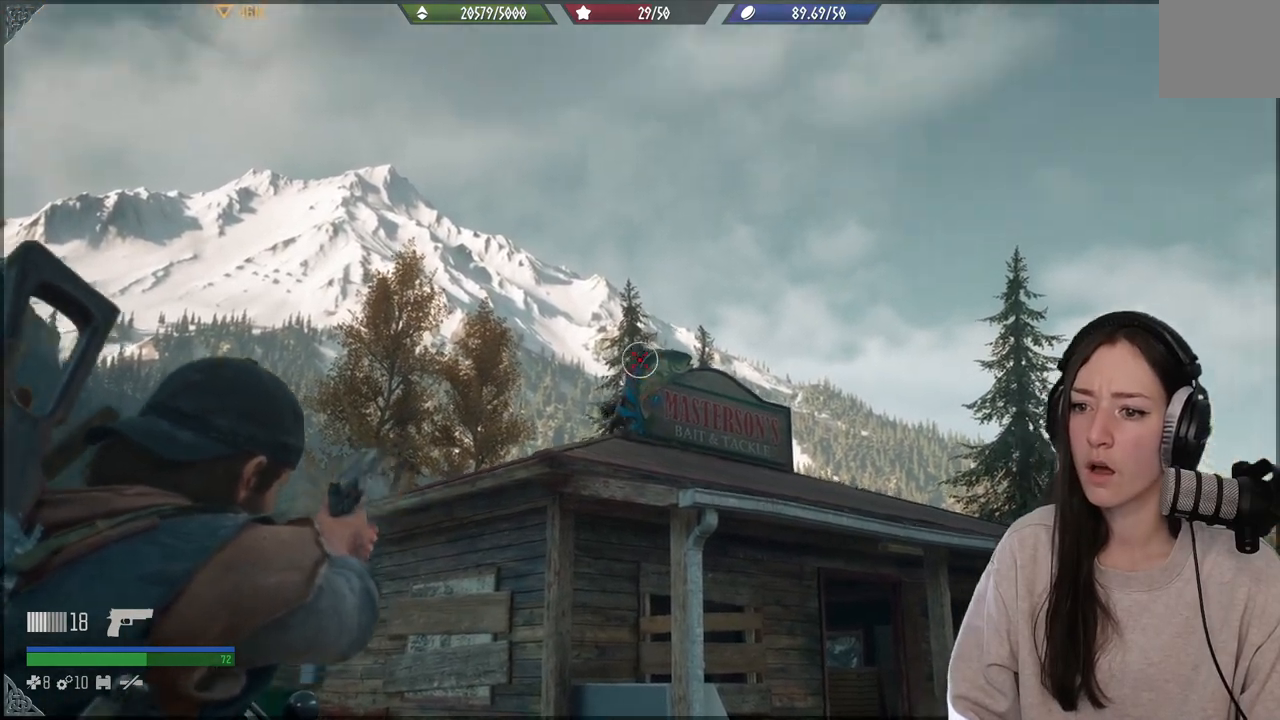
{"buttons": ["L2"], "left_stick": "center", "right_stick": "center", "events": [[67, "R2", "up"]]}
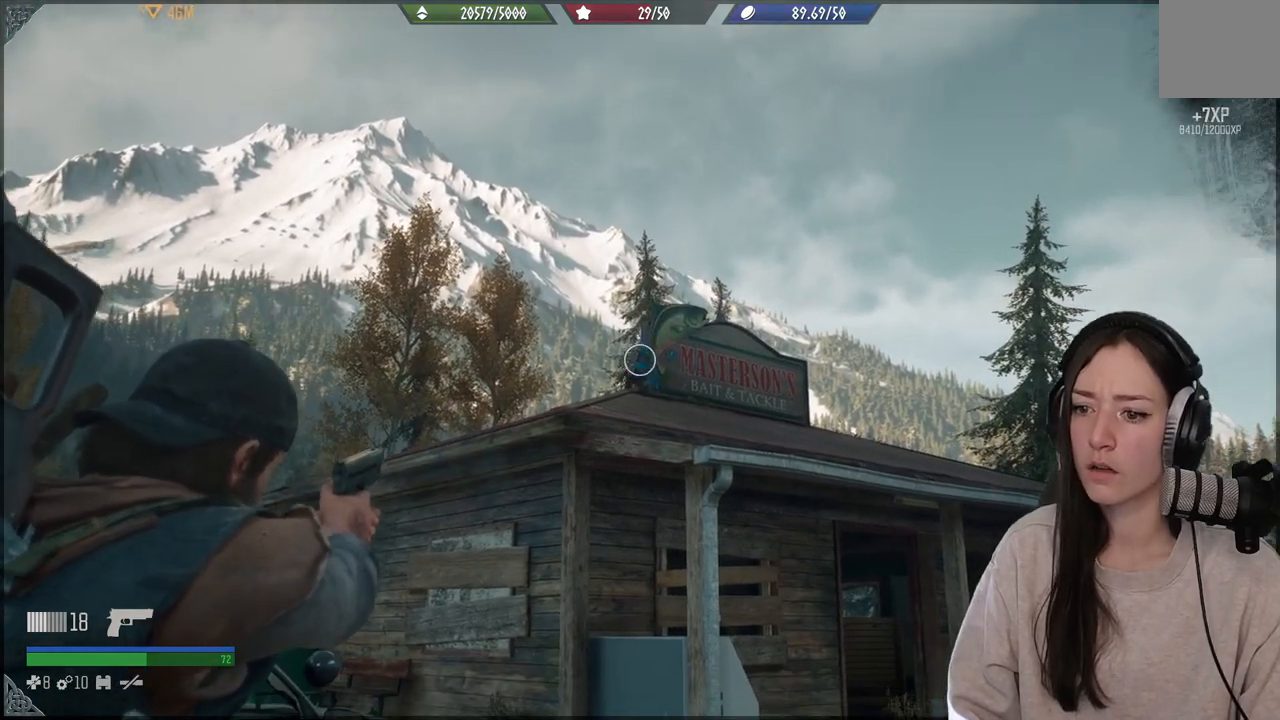
{"buttons": [], "left_stick": "up", "right_stick": "center", "events": [[83, "right_stick", "down"], [150, "L2", "up"], [250, "right_stick", "center"], [400, "X", "down"], [417, "left_stick", "up"], [483, "X", "up"]]}
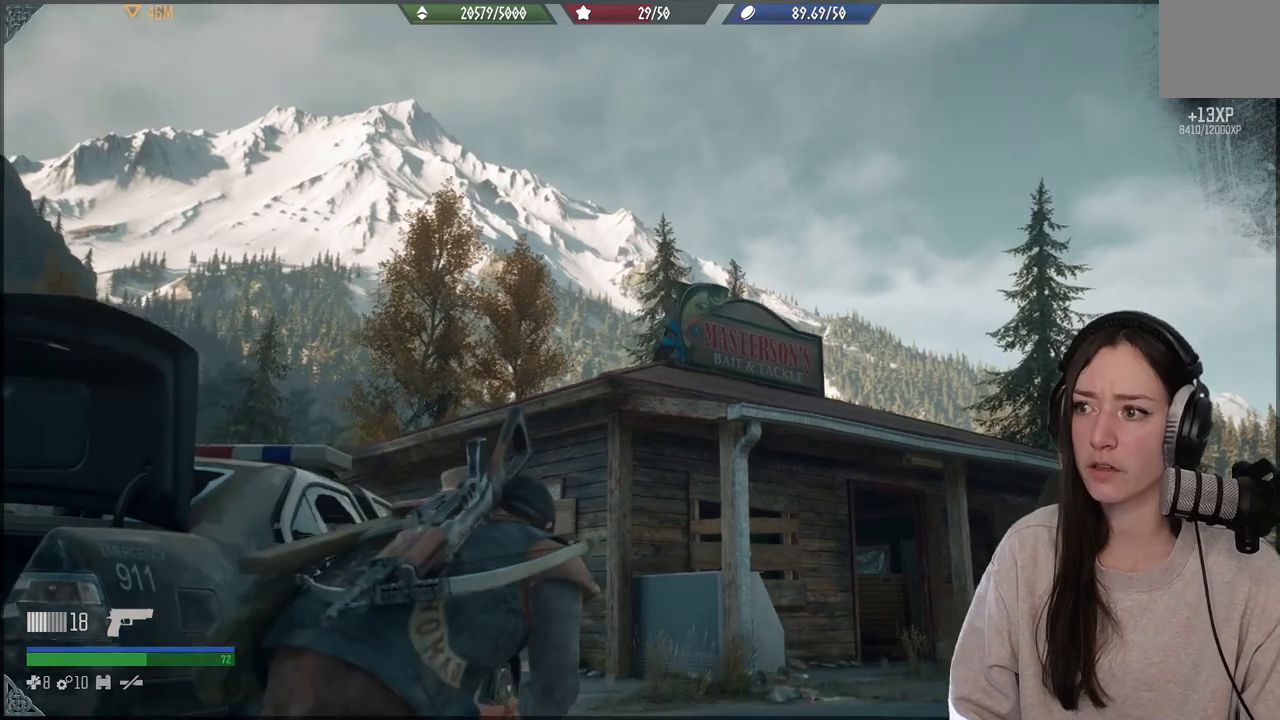
{"buttons": [], "left_stick": "up", "right_stick": "down-left", "events": [[183, "right_stick", "down-left"]]}
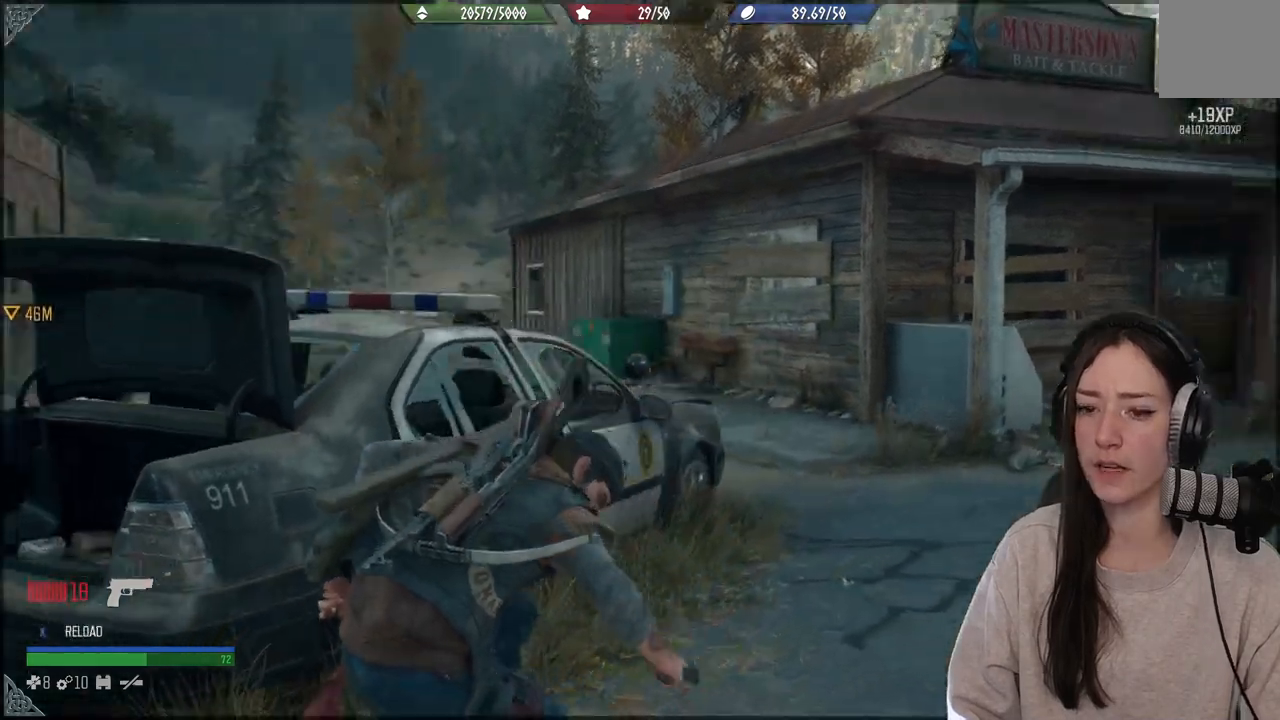
{"buttons": [], "left_stick": "up", "right_stick": "left", "events": [[383, "right_stick", "left"]]}
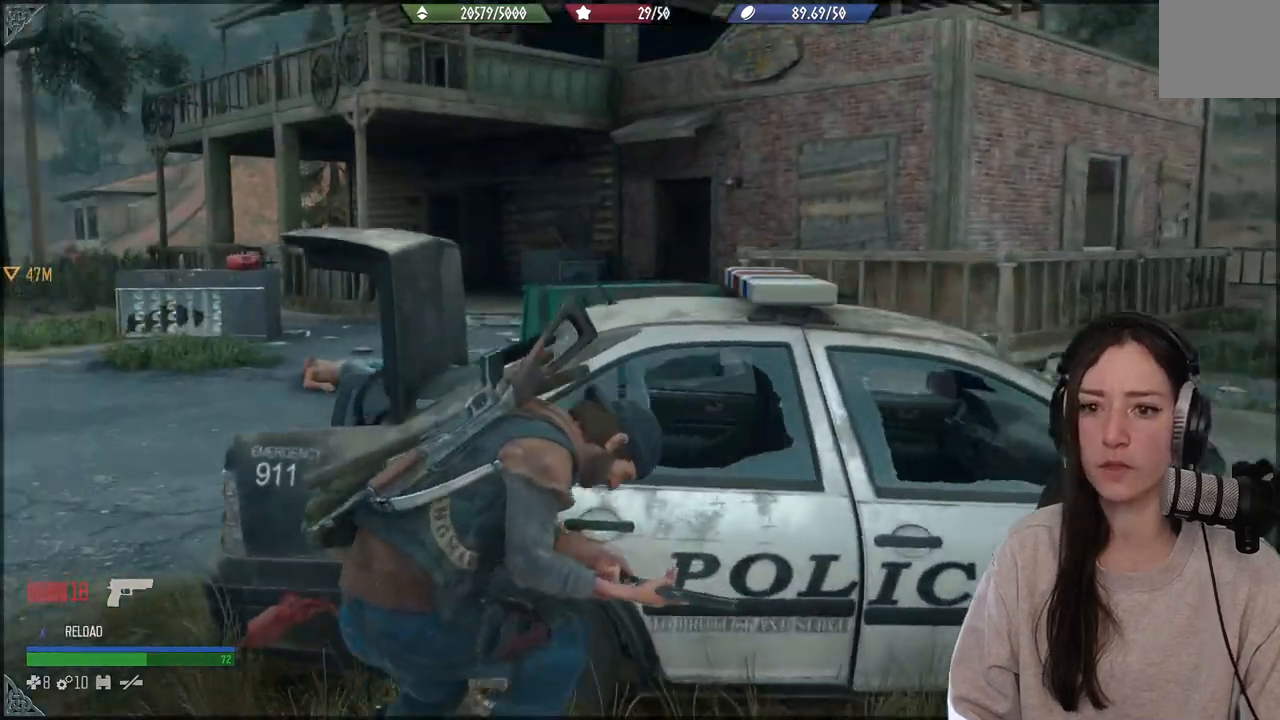
{"buttons": [], "left_stick": "up-left", "right_stick": "left", "events": [[267, "left_stick", "up-left"]]}
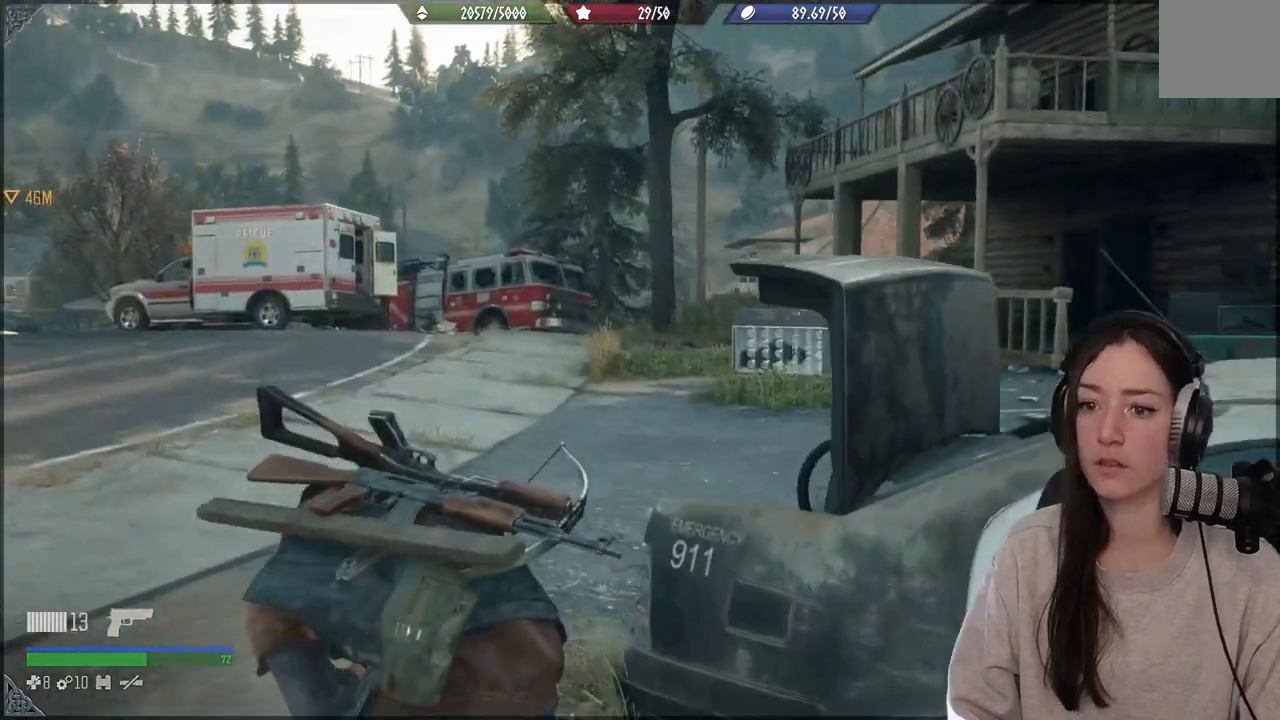
{"buttons": [], "left_stick": "up-left", "right_stick": "center", "events": [[150, "right_stick", "center"]]}